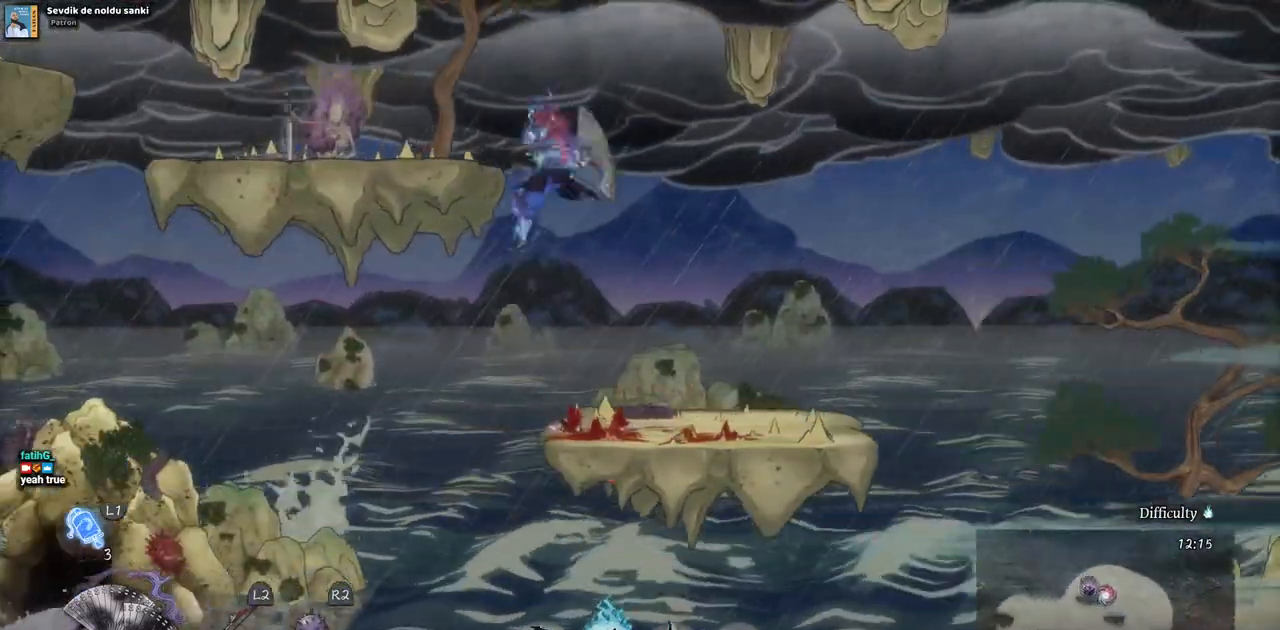
Gameplay with a controller (PlayStation layout); each line is a JSON object with the inputs held at the frame after it. "events" lists button and stick changes between this image and that frame as [ms after this image, input, new state], when the widget could be followed in between. Not read: L2 R1 R2.
{"buttons": [], "left_stick": "center", "right_stick": "center", "events": [[483, "DPAD_LEFT", "up"]]}
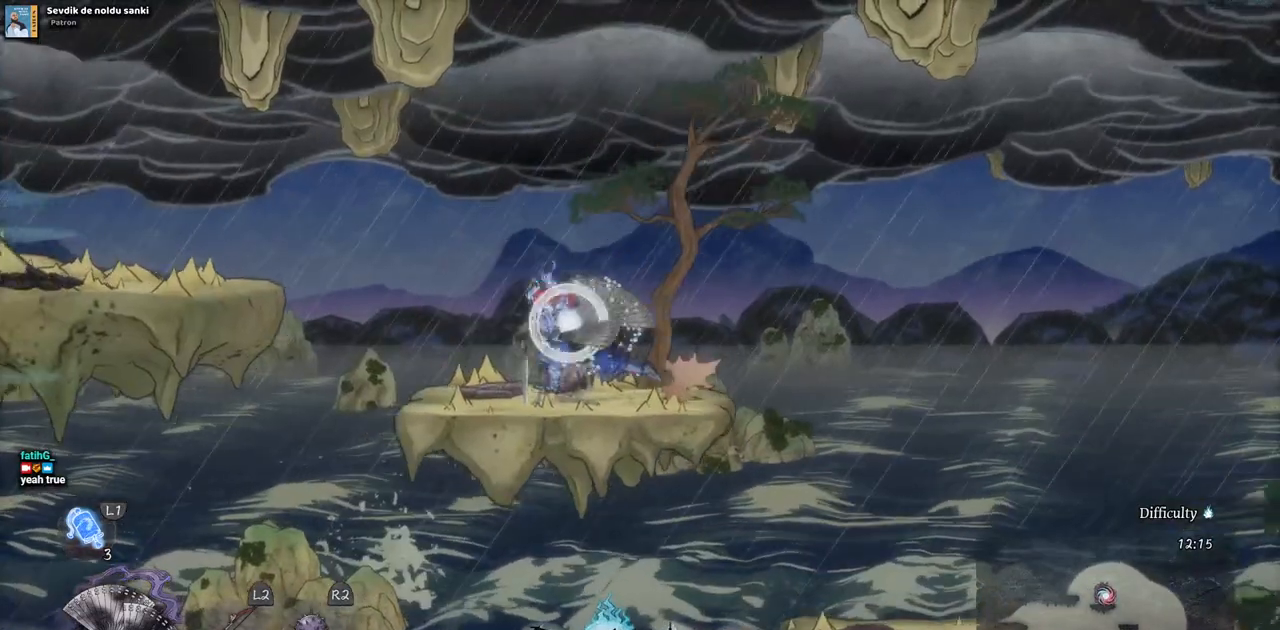
{"buttons": ["DPAD_LEFT"], "left_stick": "center", "right_stick": "center", "events": [[300, "DPAD_LEFT", "down"]]}
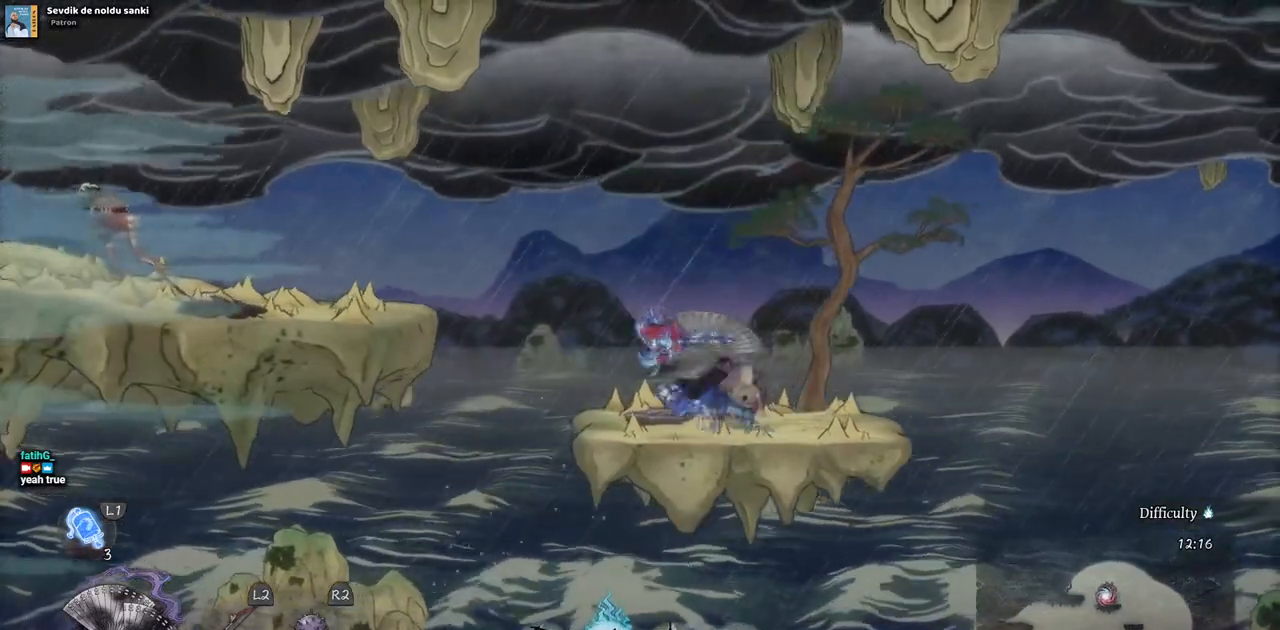
{"buttons": ["DPAD_LEFT"], "left_stick": "center", "right_stick": "center", "events": [[83, "CROSS", "down"], [417, "CROSS", "up"]]}
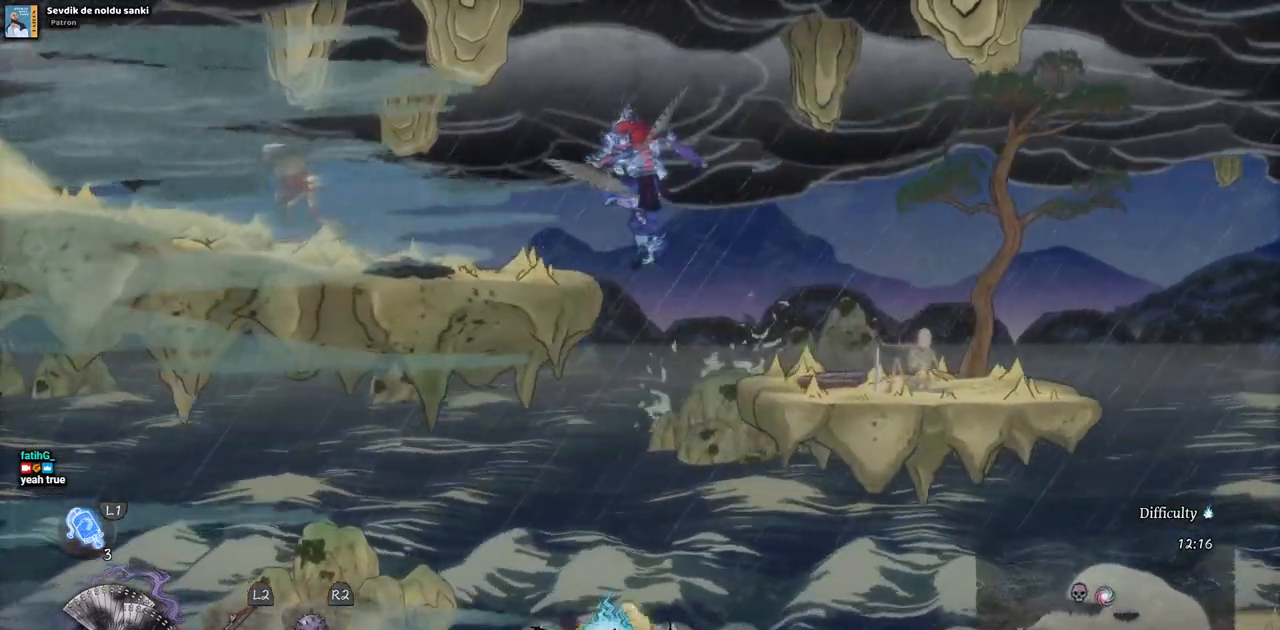
{"buttons": ["DPAD_LEFT"], "left_stick": "center", "right_stick": "center", "events": []}
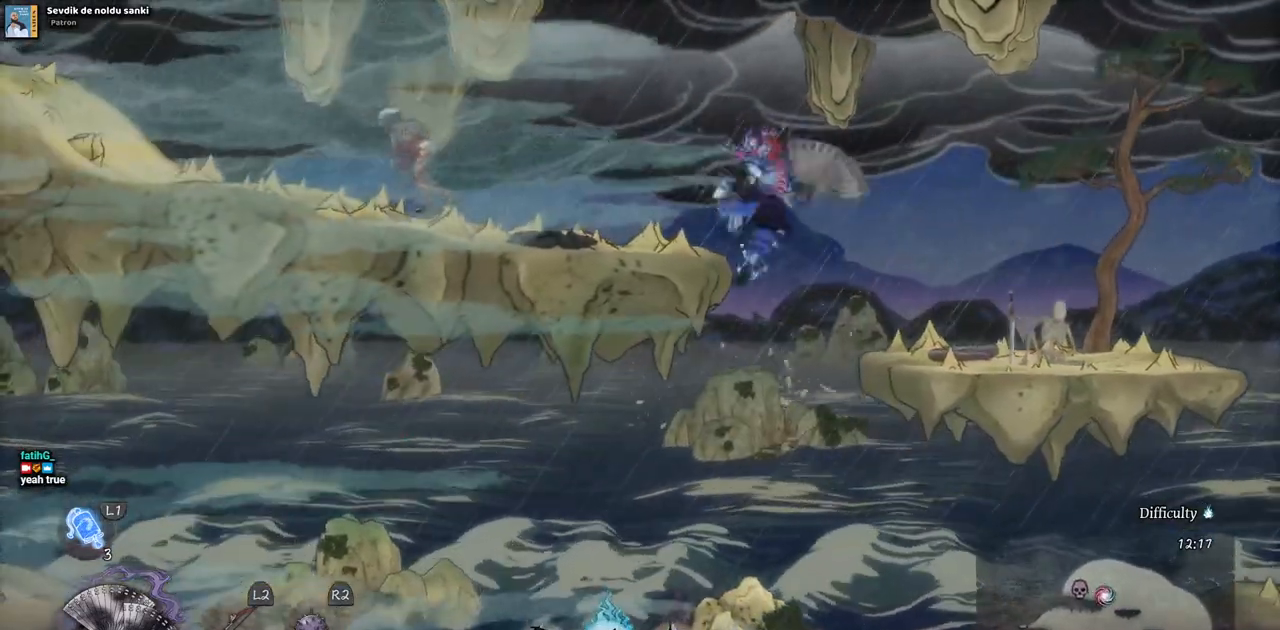
{"buttons": ["DPAD_LEFT"], "left_stick": "center", "right_stick": "center", "events": []}
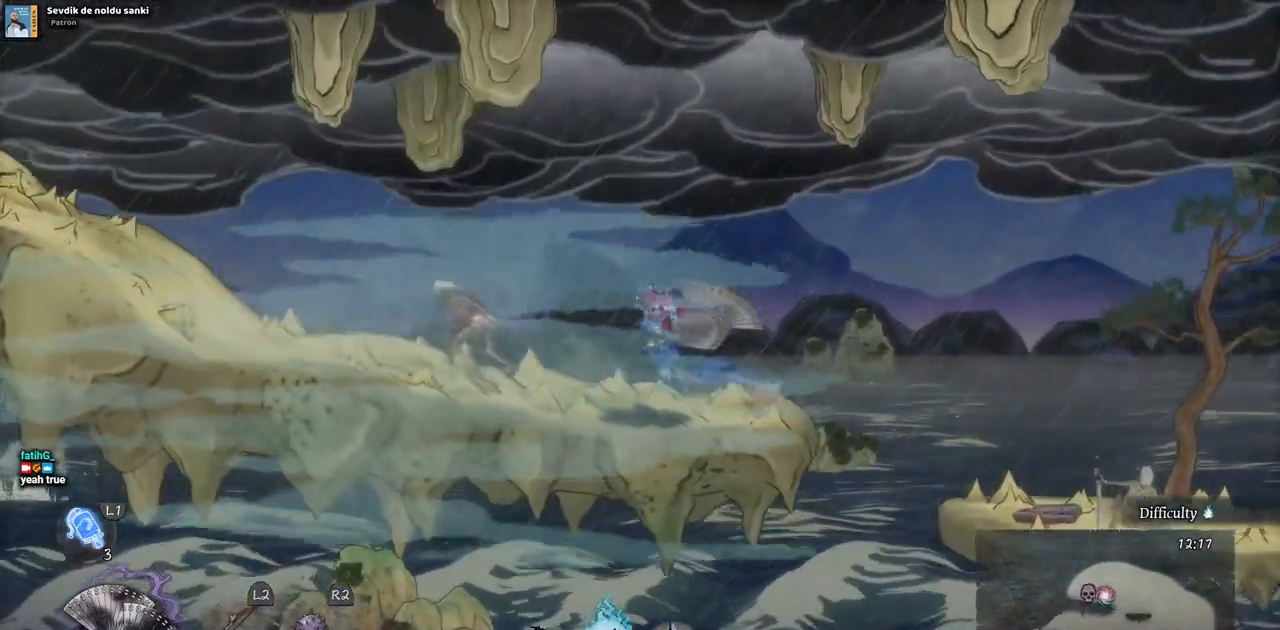
{"buttons": [], "left_stick": "center", "right_stick": "center", "events": [[167, "SQUARE", "down"], [233, "DPAD_LEFT", "up"], [283, "SQUARE", "up"], [350, "SQUARE", "down"], [467, "SQUARE", "up"]]}
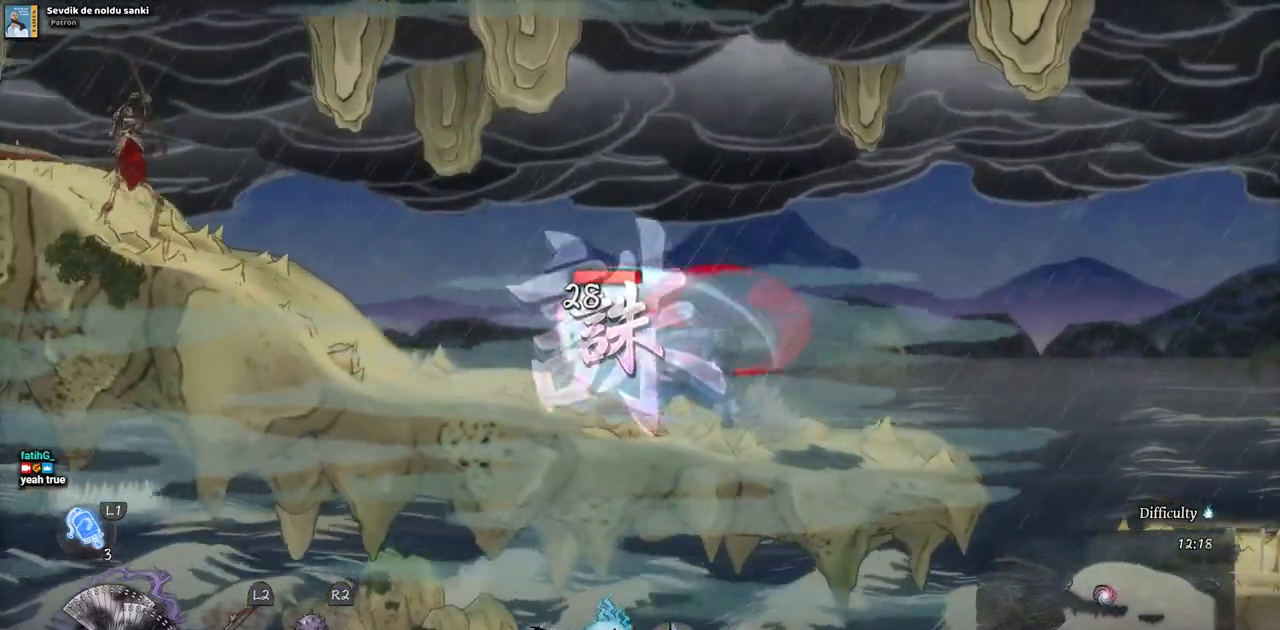
{"buttons": [], "left_stick": "center", "right_stick": "center", "events": [[33, "SQUARE", "down"], [133, "SQUARE", "up"], [200, "SQUARE", "down"], [300, "SQUARE", "up"], [383, "SQUARE", "down"], [467, "SQUARE", "up"]]}
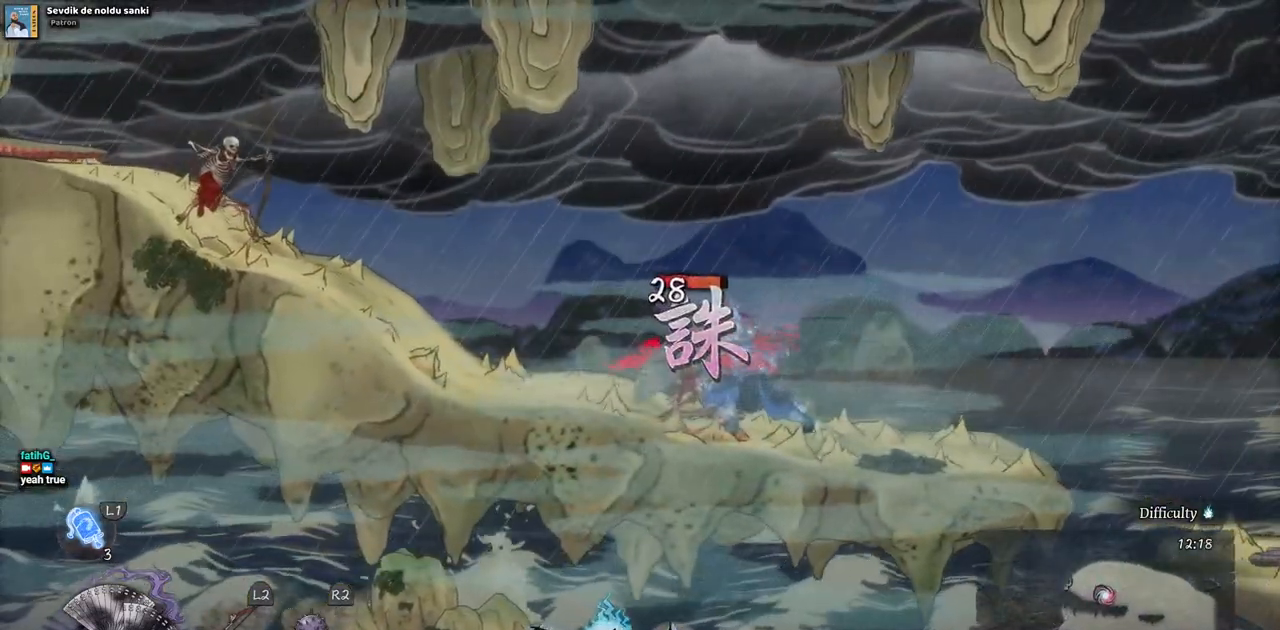
{"buttons": [], "left_stick": "center", "right_stick": "center", "events": [[33, "SQUARE", "down"], [133, "SQUARE", "up"], [200, "SQUARE", "down"], [267, "SQUARE", "up"]]}
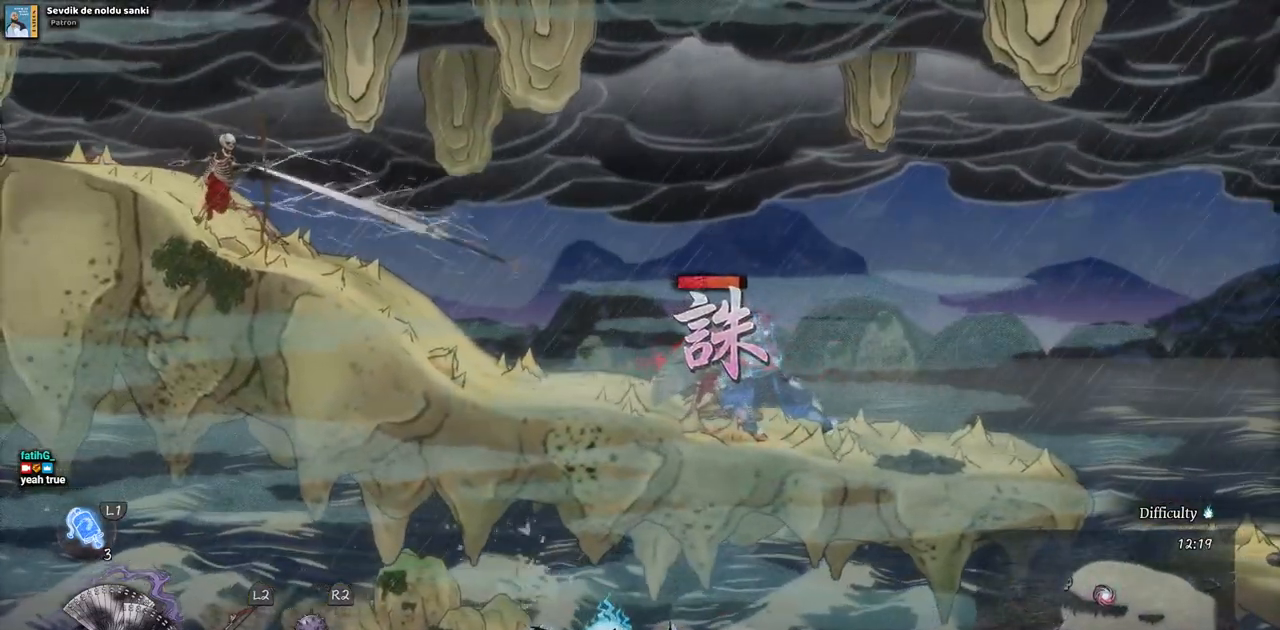
{"buttons": ["DPAD_LEFT"], "left_stick": "center", "right_stick": "center", "events": [[183, "DPAD_LEFT", "down"], [317, "CIRCLE", "down"], [467, "CIRCLE", "up"]]}
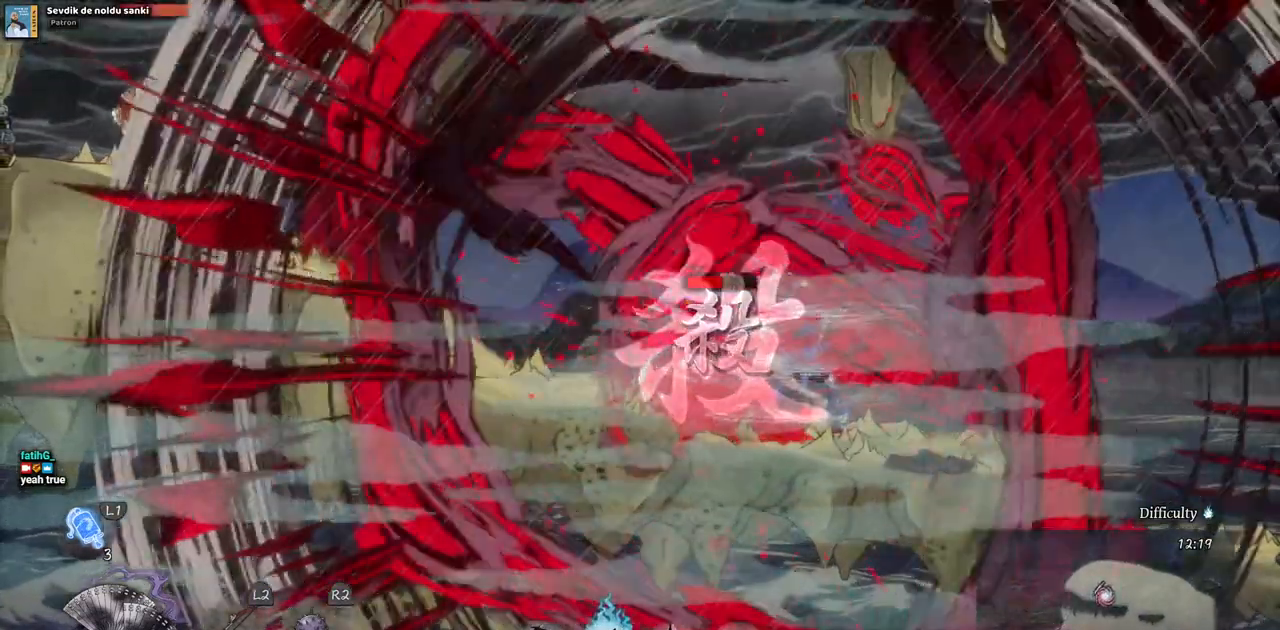
{"buttons": ["DPAD_LEFT"], "left_stick": "center", "right_stick": "center", "events": []}
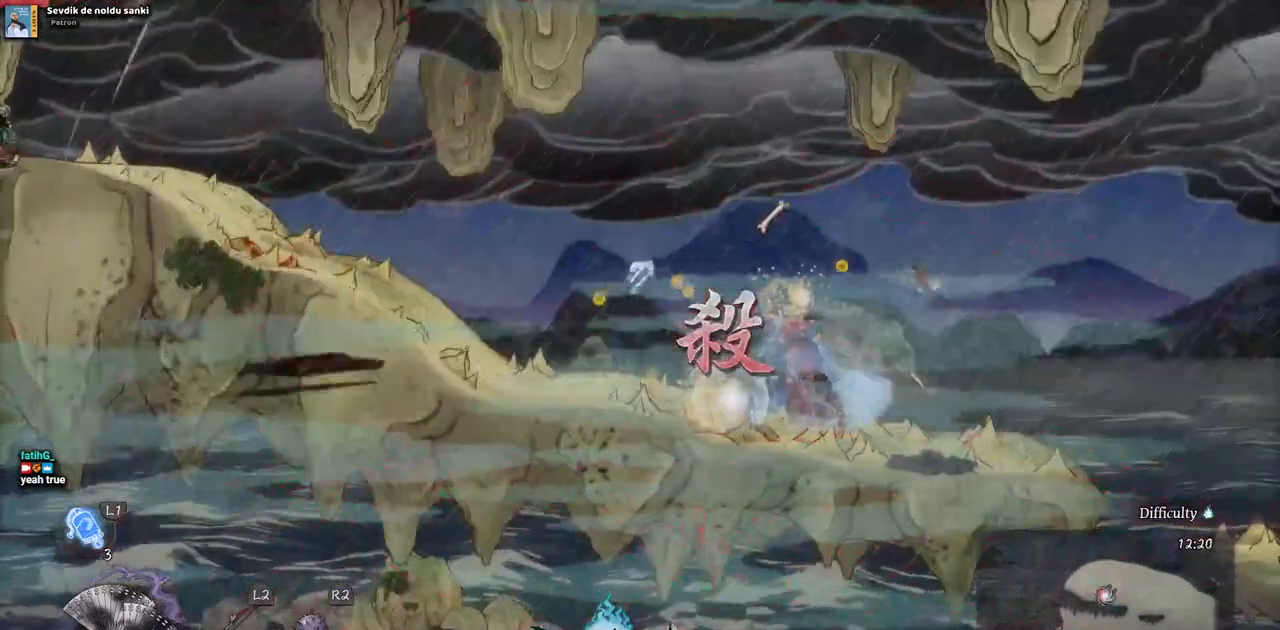
{"buttons": ["DPAD_LEFT"], "left_stick": "center", "right_stick": "center", "events": []}
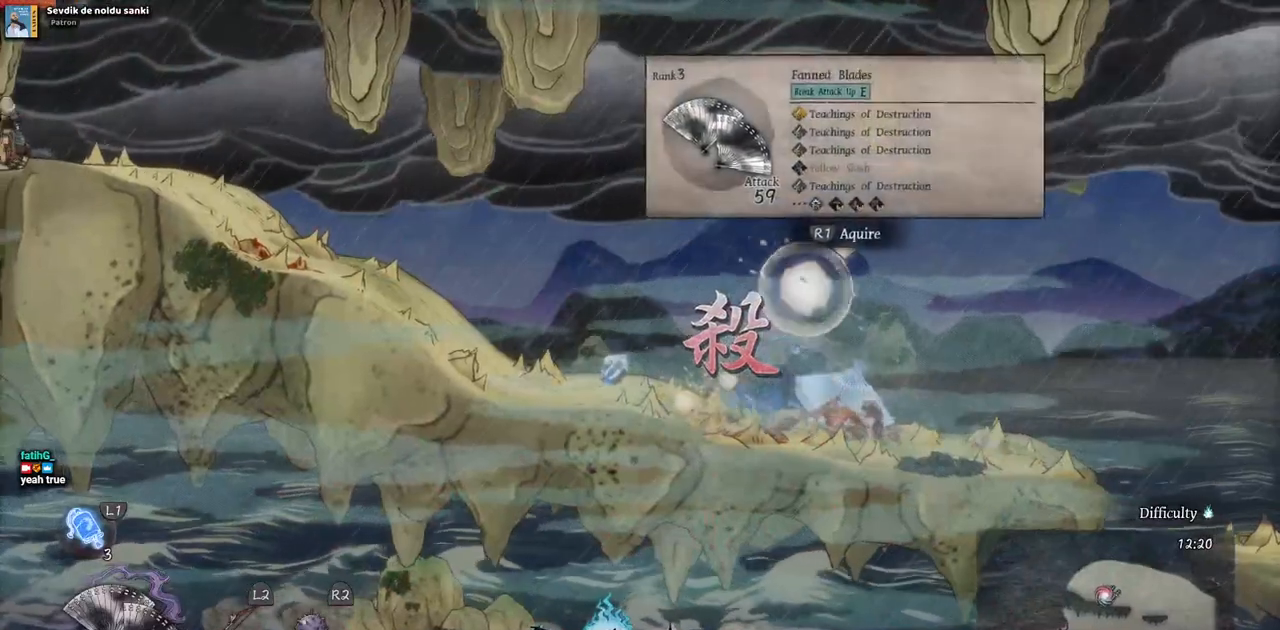
{"buttons": ["DPAD_RIGHT"], "left_stick": "center", "right_stick": "center", "events": [[300, "DPAD_LEFT", "up"], [367, "DPAD_RIGHT", "down"]]}
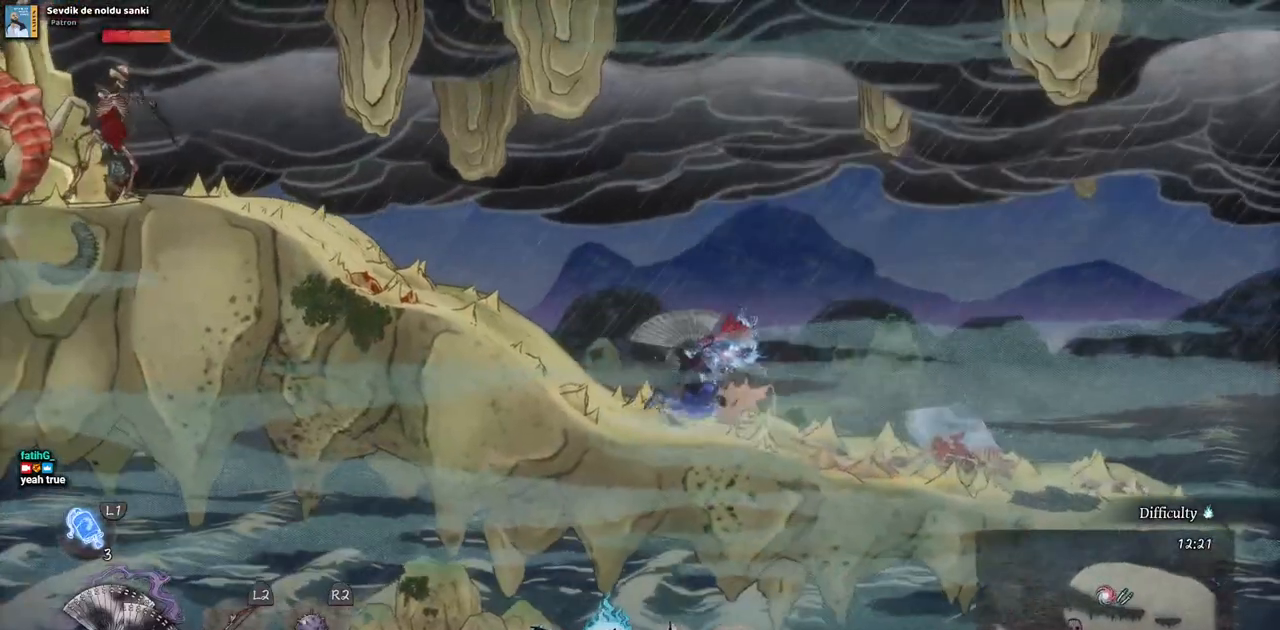
{"buttons": [], "left_stick": "center", "right_stick": "center", "events": [[467, "DPAD_RIGHT", "up"]]}
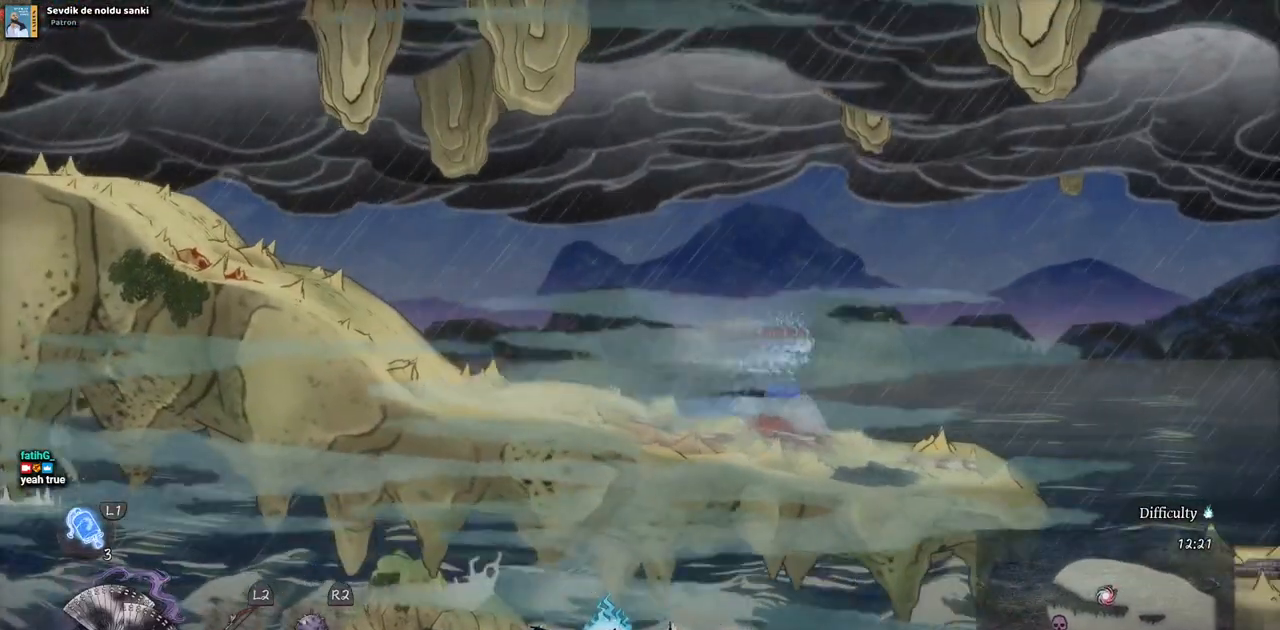
{"buttons": [], "left_stick": "center", "right_stick": "center", "events": []}
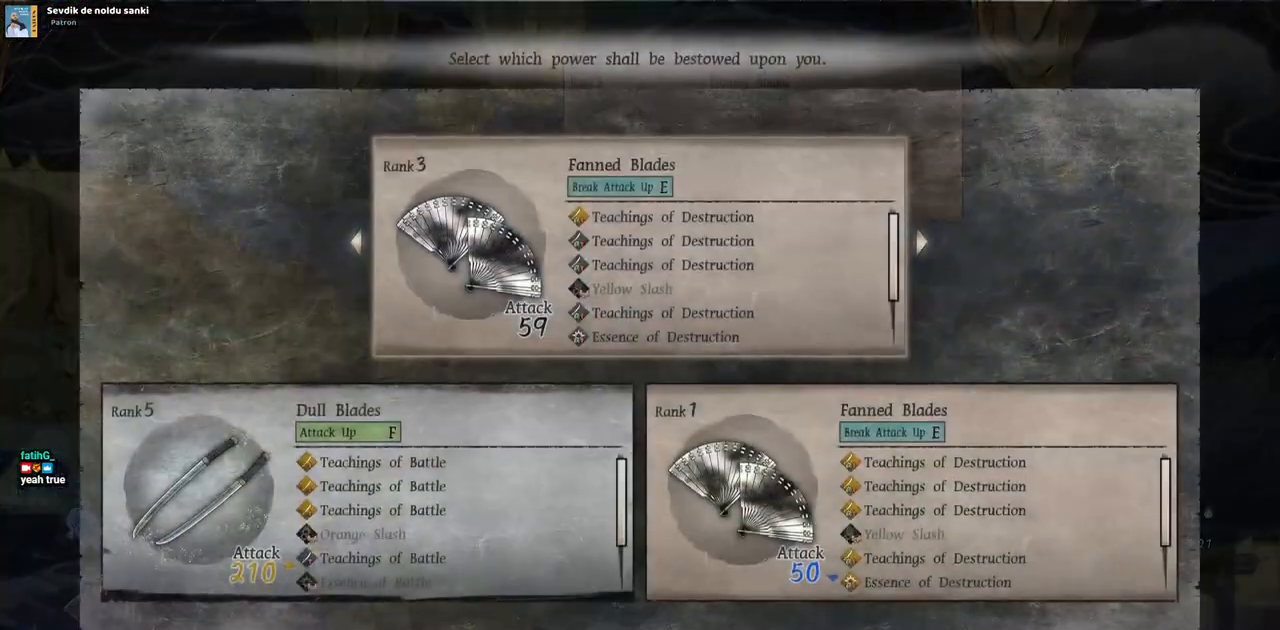
{"buttons": [], "left_stick": "center", "right_stick": "center", "events": []}
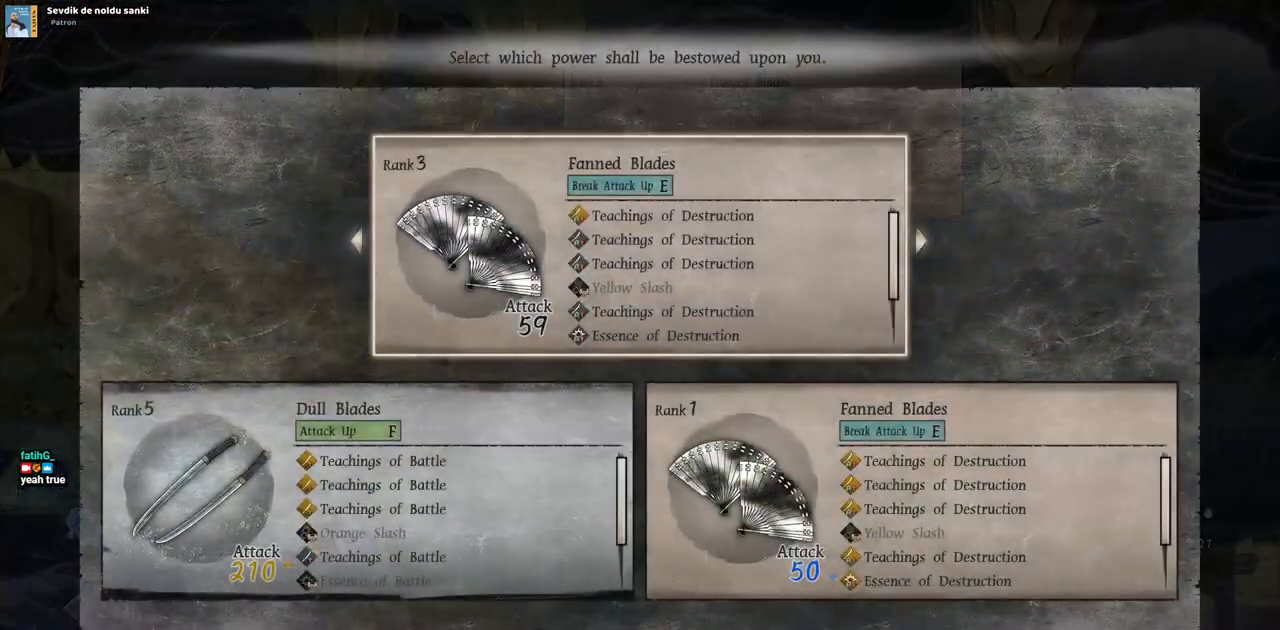
{"buttons": [], "left_stick": "center", "right_stick": "center", "events": []}
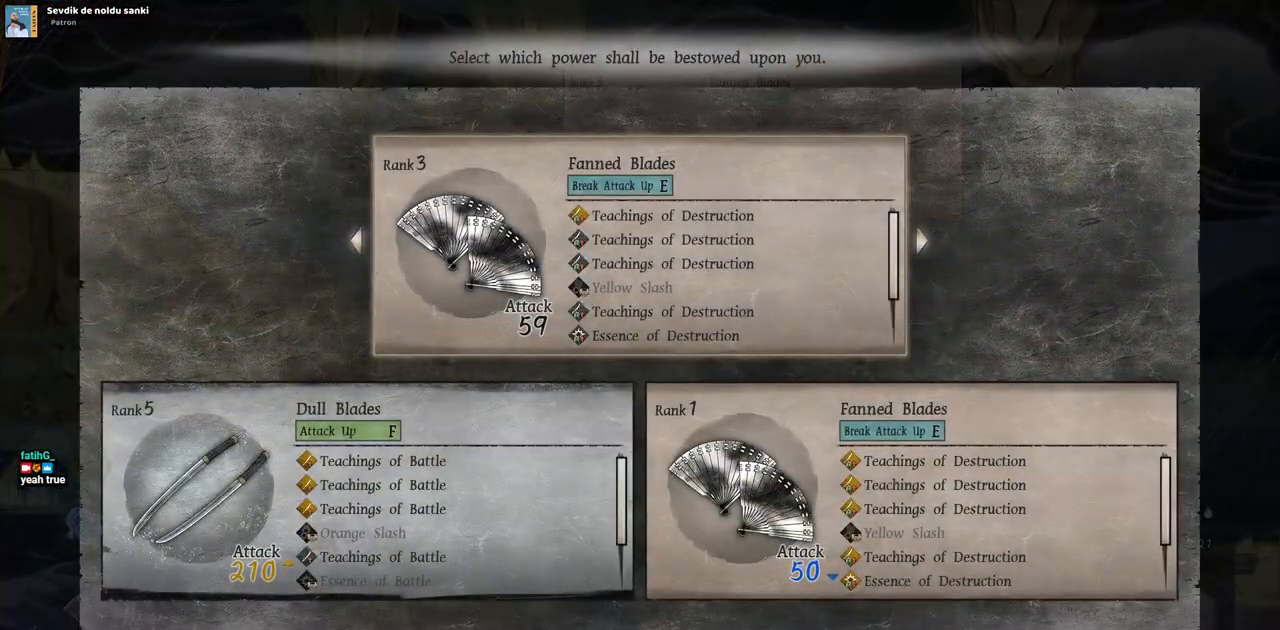
{"buttons": [], "left_stick": "center", "right_stick": "center", "events": []}